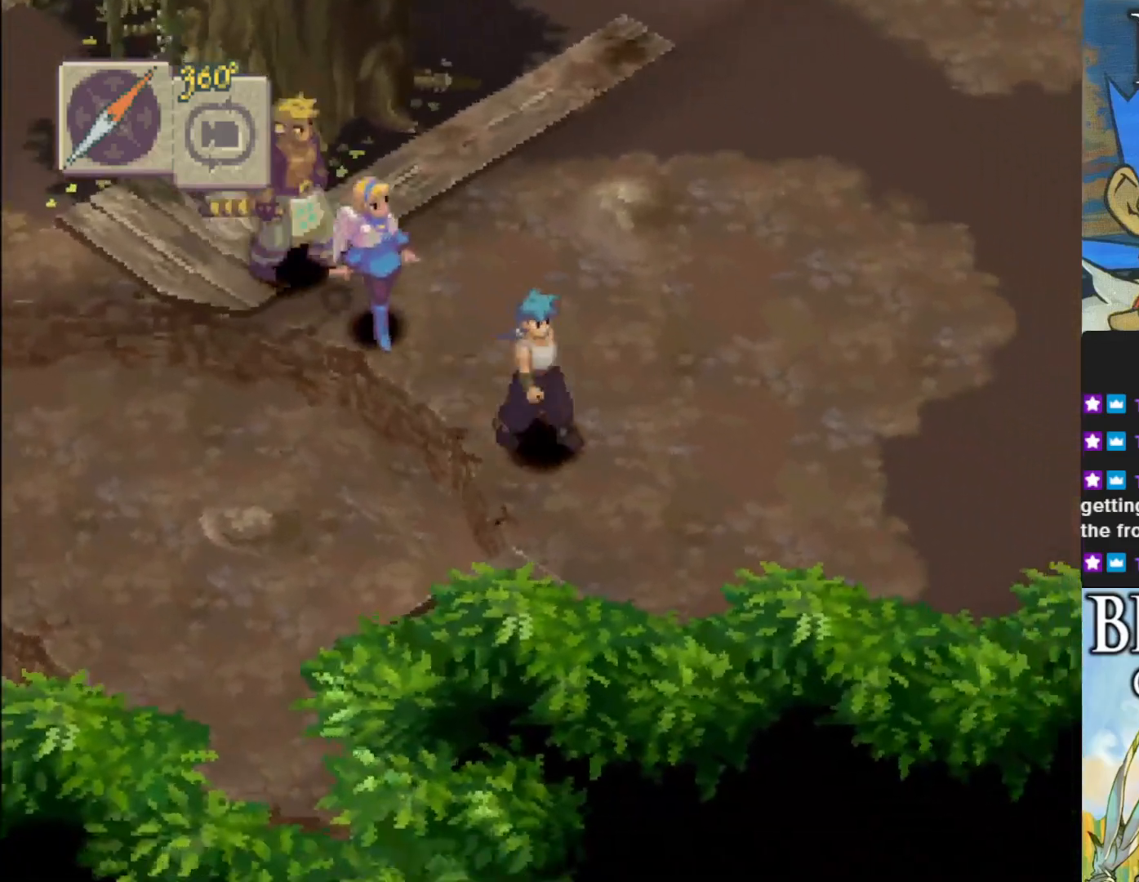
Gameplay with a controller (PlayStation layout); each line is a JSON object with the inputs held at the frame after it. "events" lists button and stick changes between this image and that frame as [ms after this image, input, new state], when the widget could be followed in between. Not read: right_stick.
{"buttons": ["CIRCLE"], "left_stick": "up-left", "events": [[383, "left_stick", "center"], [450, "left_stick", "up-left"]]}
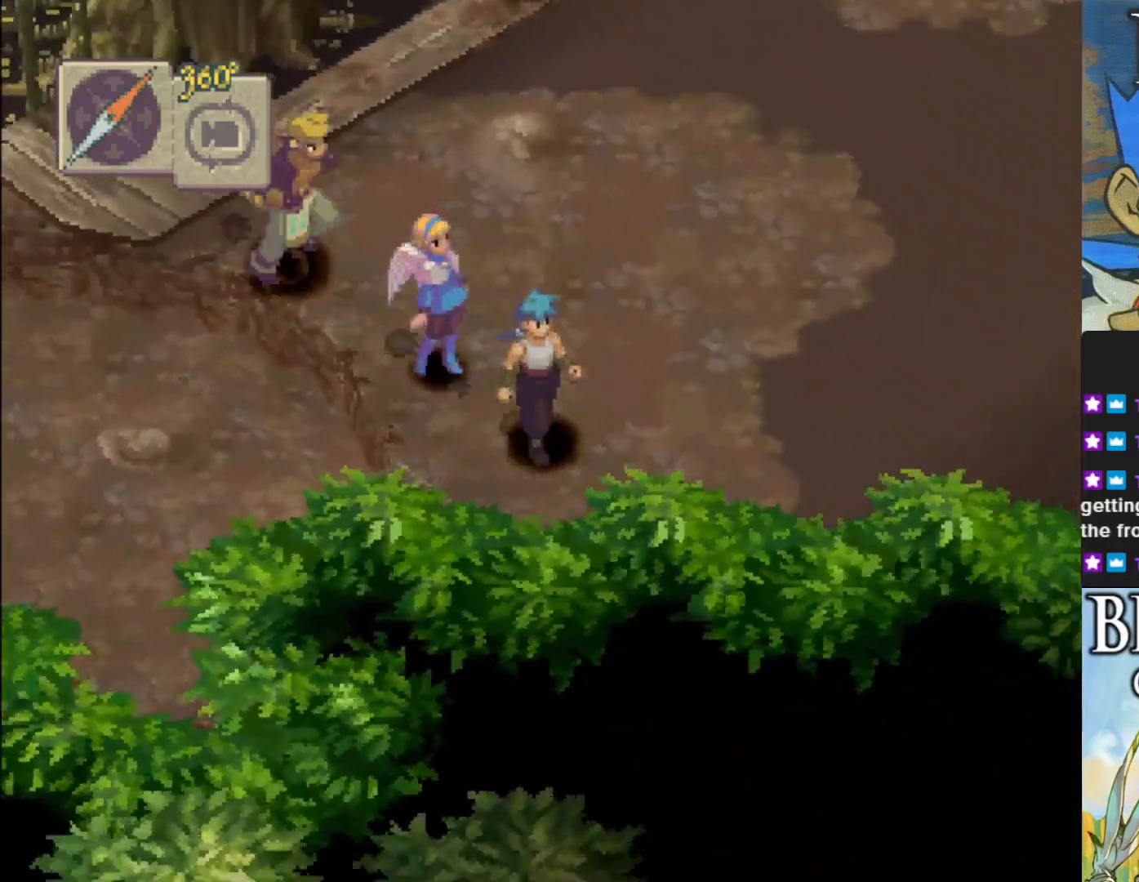
{"buttons": ["CIRCLE"], "left_stick": "up-left", "events": []}
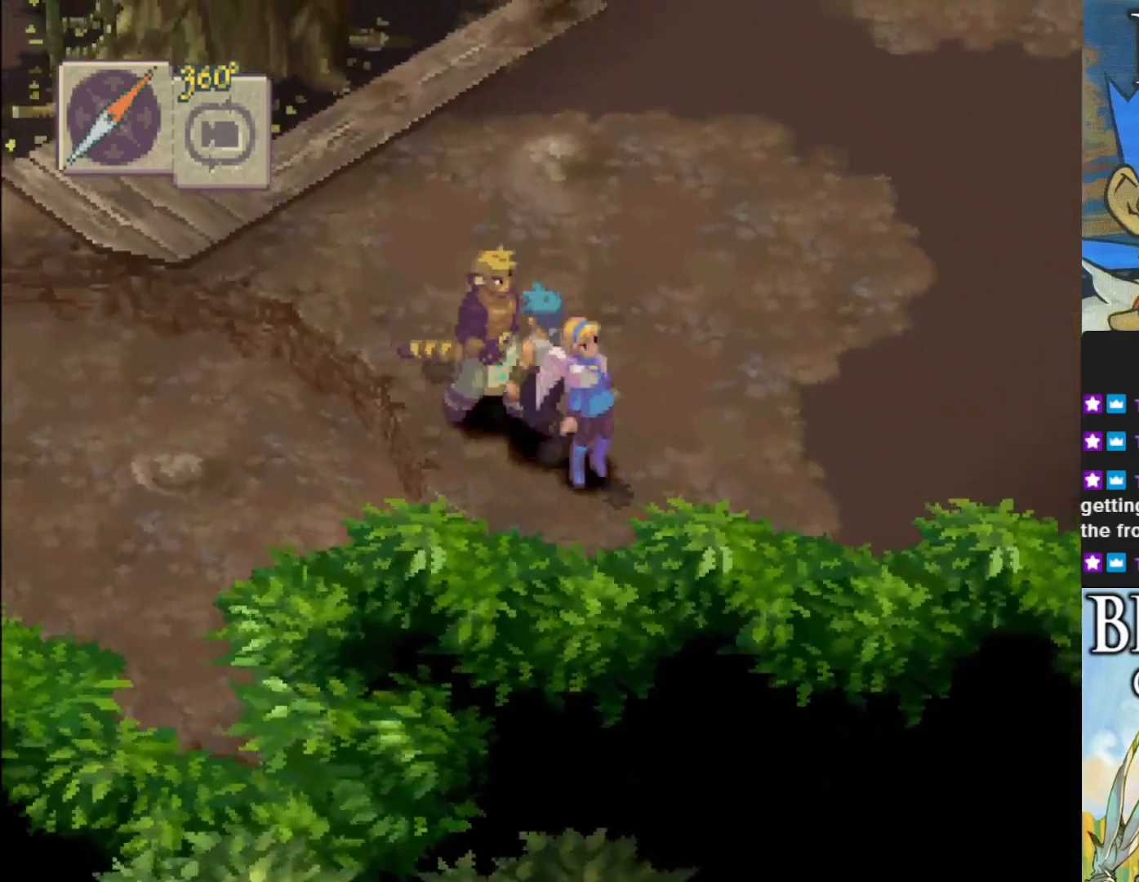
{"buttons": ["CIRCLE"], "left_stick": "up-left", "events": []}
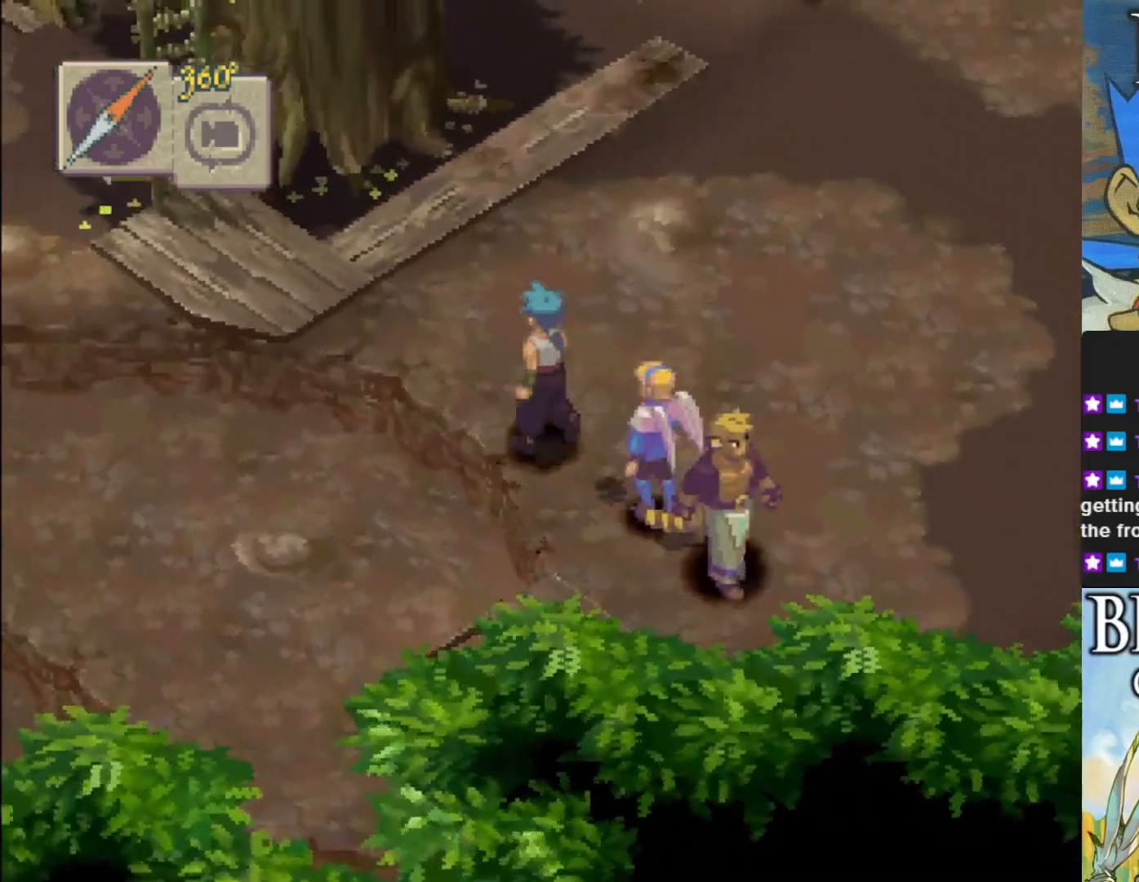
{"buttons": ["CIRCLE"], "left_stick": "up-left", "events": []}
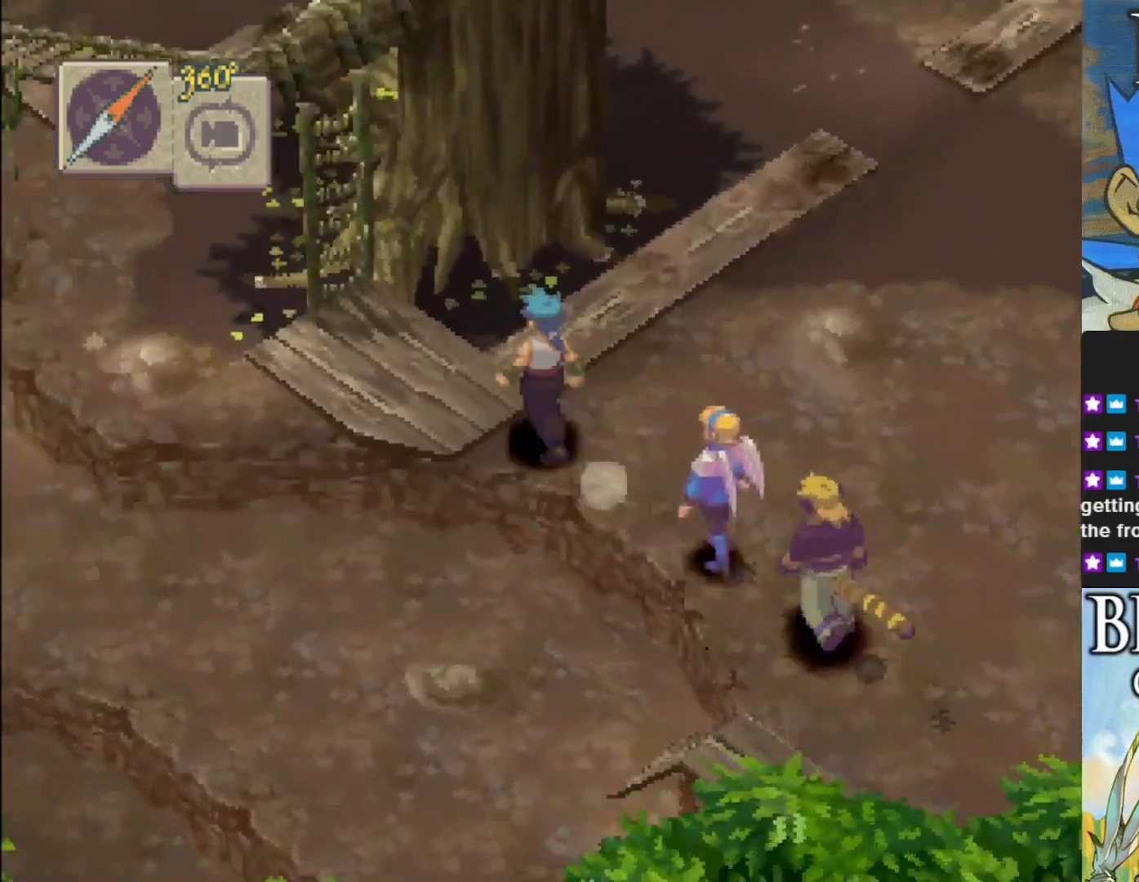
{"buttons": ["CIRCLE"], "left_stick": "down-right", "events": [[150, "left_stick", "center"], [167, "CIRCLE", "up"], [217, "left_stick", "down-right"], [283, "CIRCLE", "down"]]}
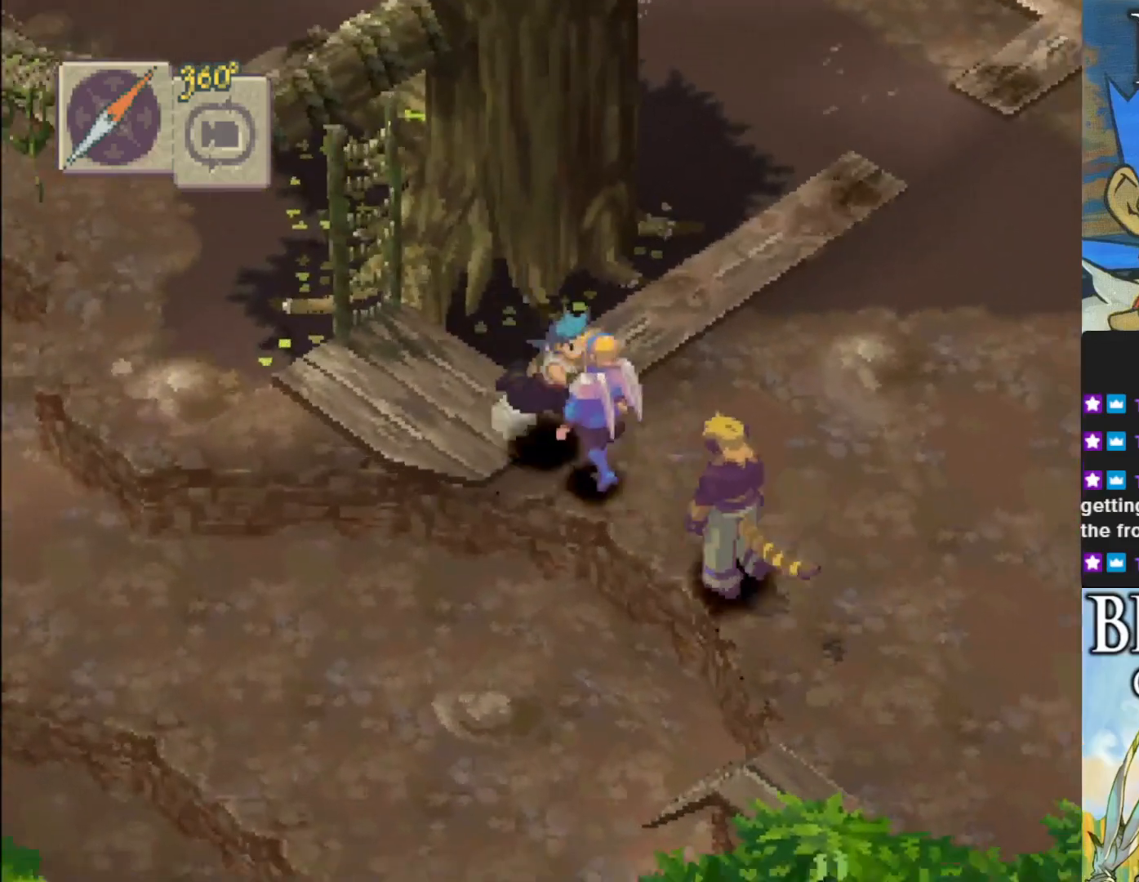
{"buttons": ["CIRCLE"], "left_stick": "down-right", "events": []}
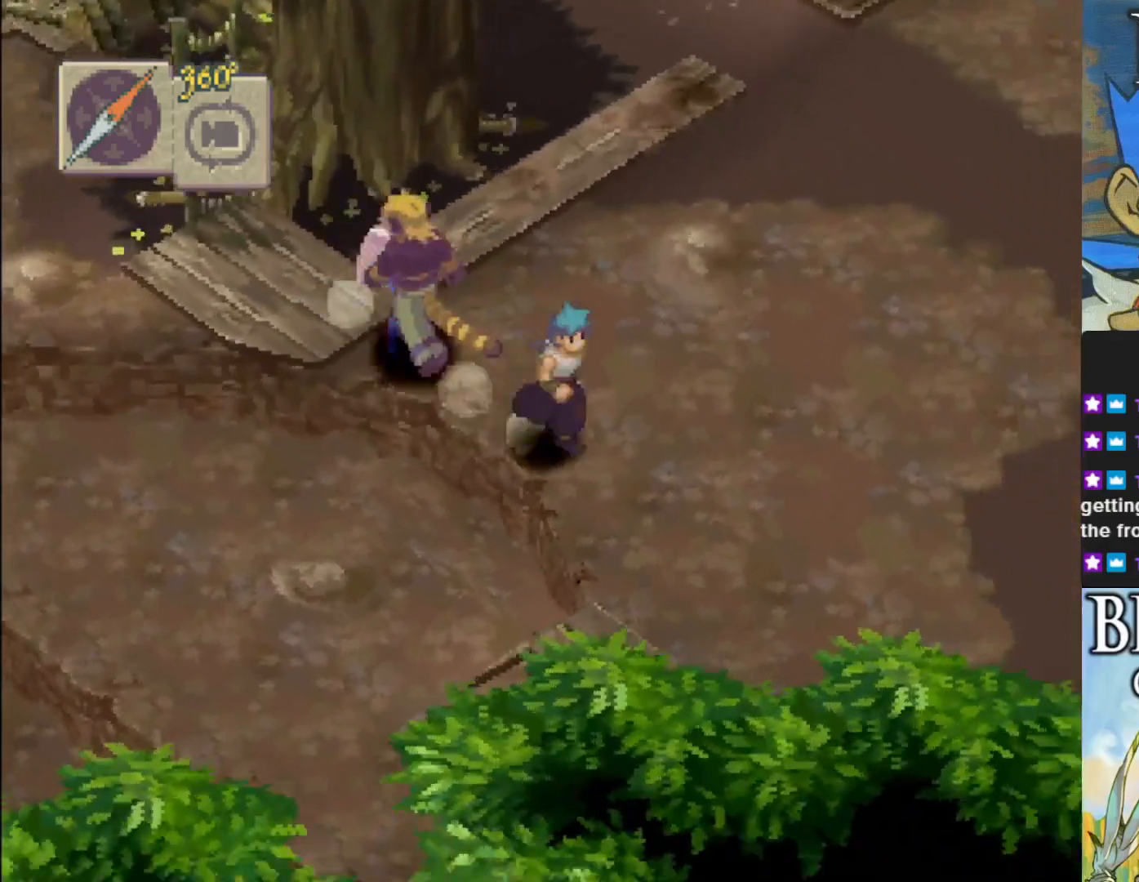
{"buttons": ["CIRCLE"], "left_stick": "up-left", "events": [[400, "left_stick", "center"], [500, "left_stick", "up-left"]]}
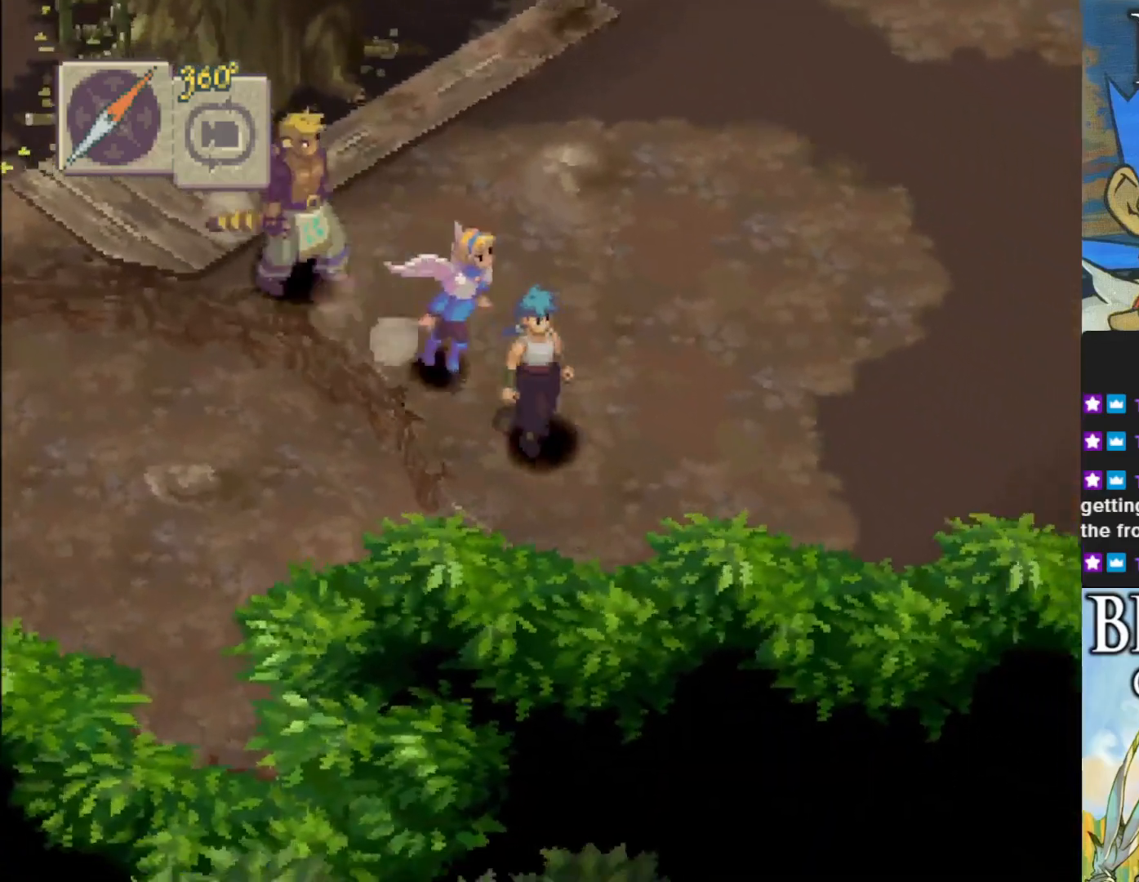
{"buttons": ["CIRCLE"], "left_stick": "up-left", "events": []}
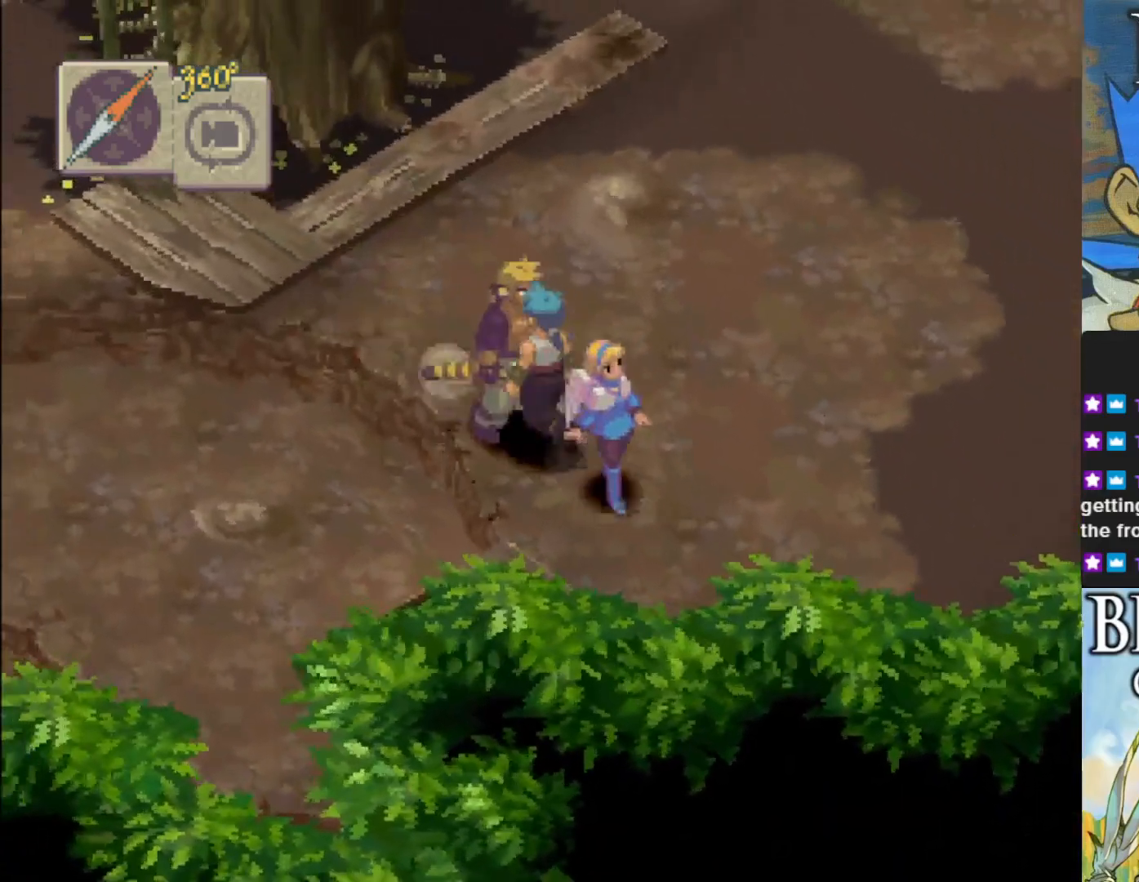
{"buttons": ["CIRCLE"], "left_stick": "center", "events": [[500, "left_stick", "center"]]}
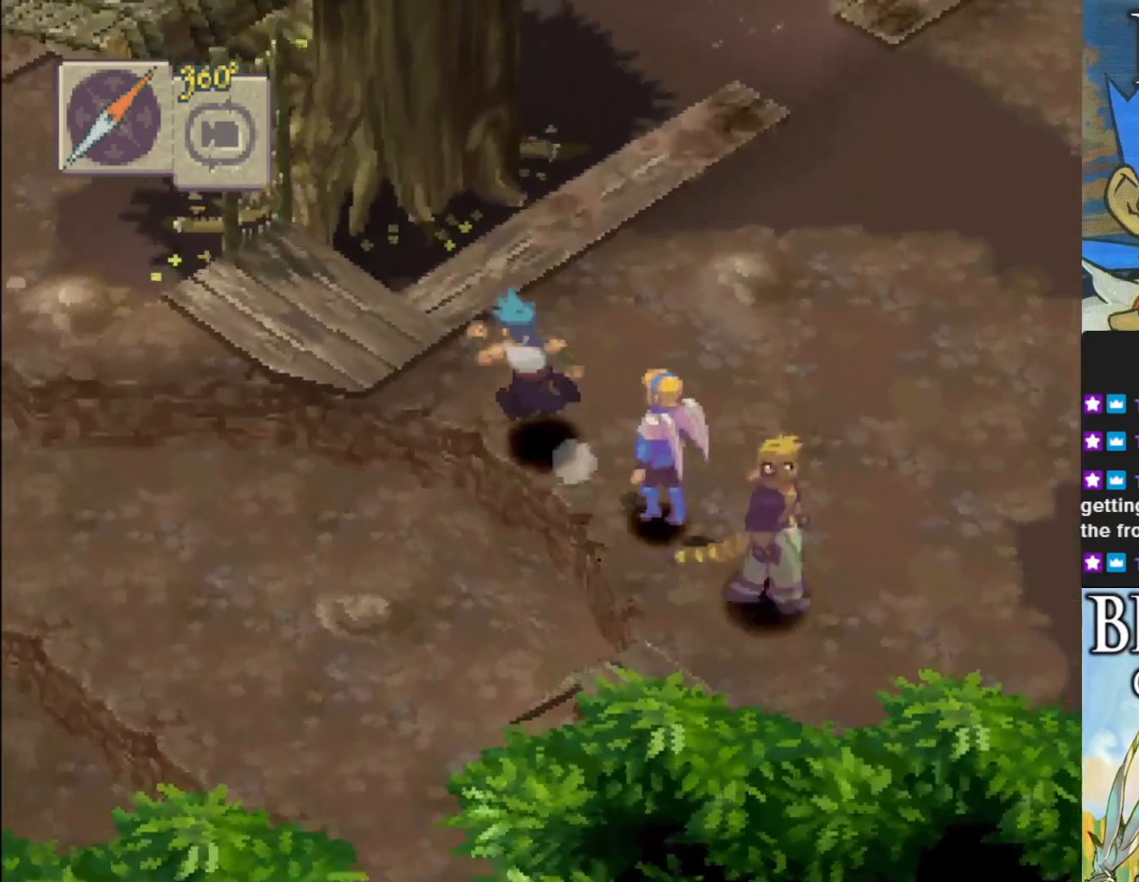
{"buttons": ["CIRCLE"], "left_stick": "down-right", "events": [[133, "CIRCLE", "up"], [133, "left_stick", "down-right"], [300, "CIRCLE", "down"]]}
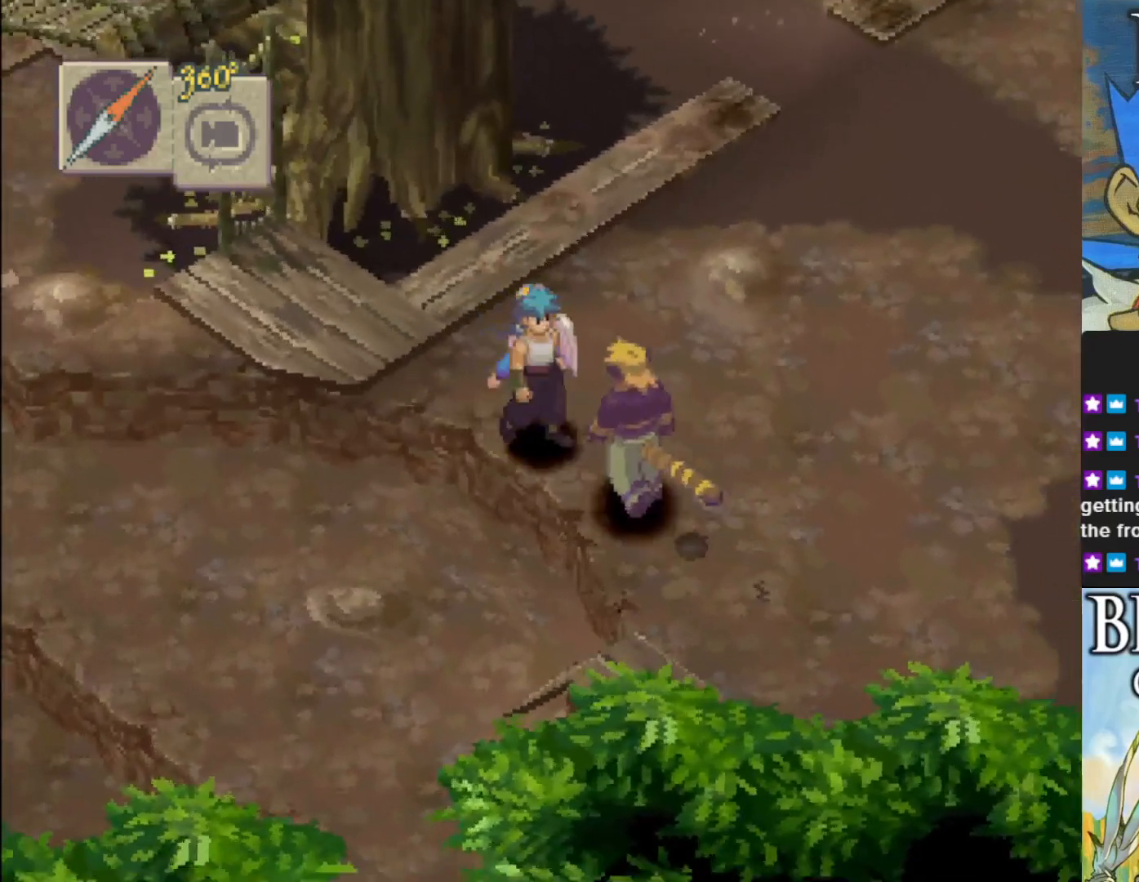
{"buttons": ["CIRCLE"], "left_stick": "down-right", "events": []}
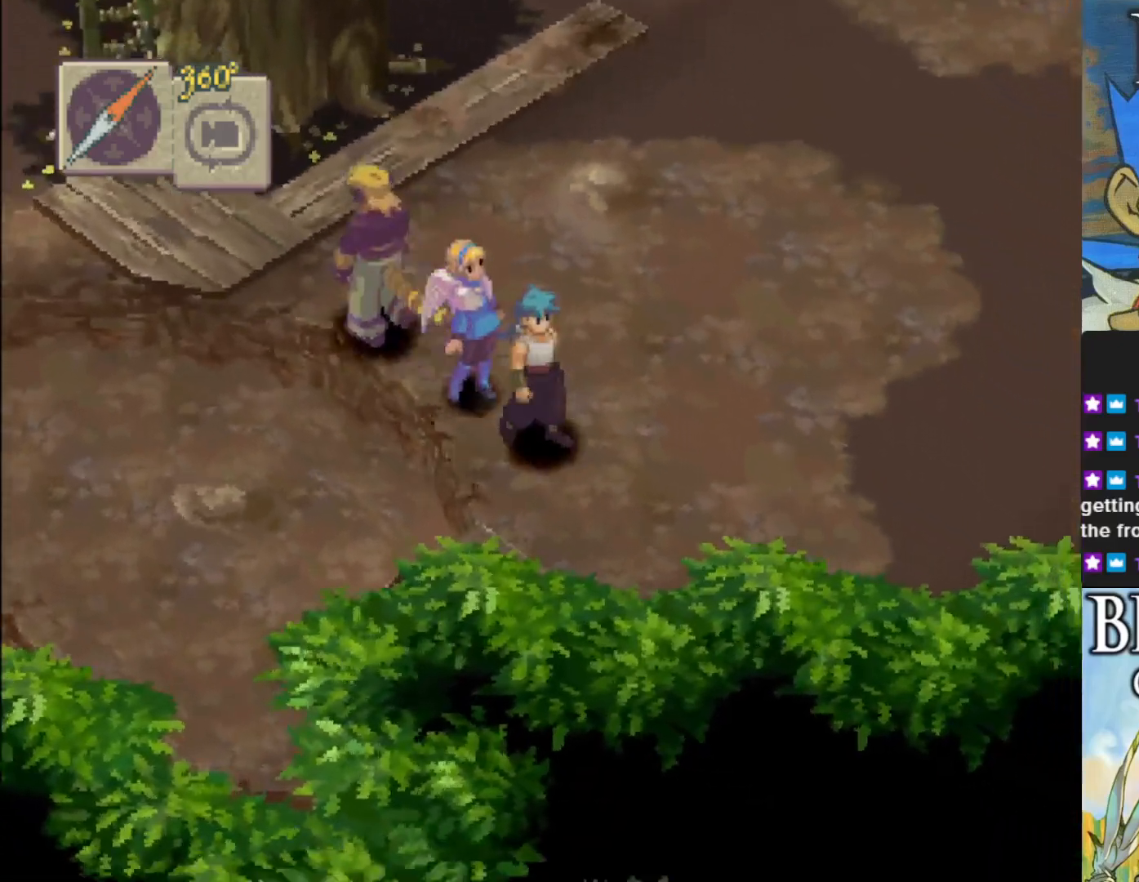
{"buttons": ["CIRCLE"], "left_stick": "up-left", "events": [[17, "left_stick", "center"], [200, "left_stick", "up-left"]]}
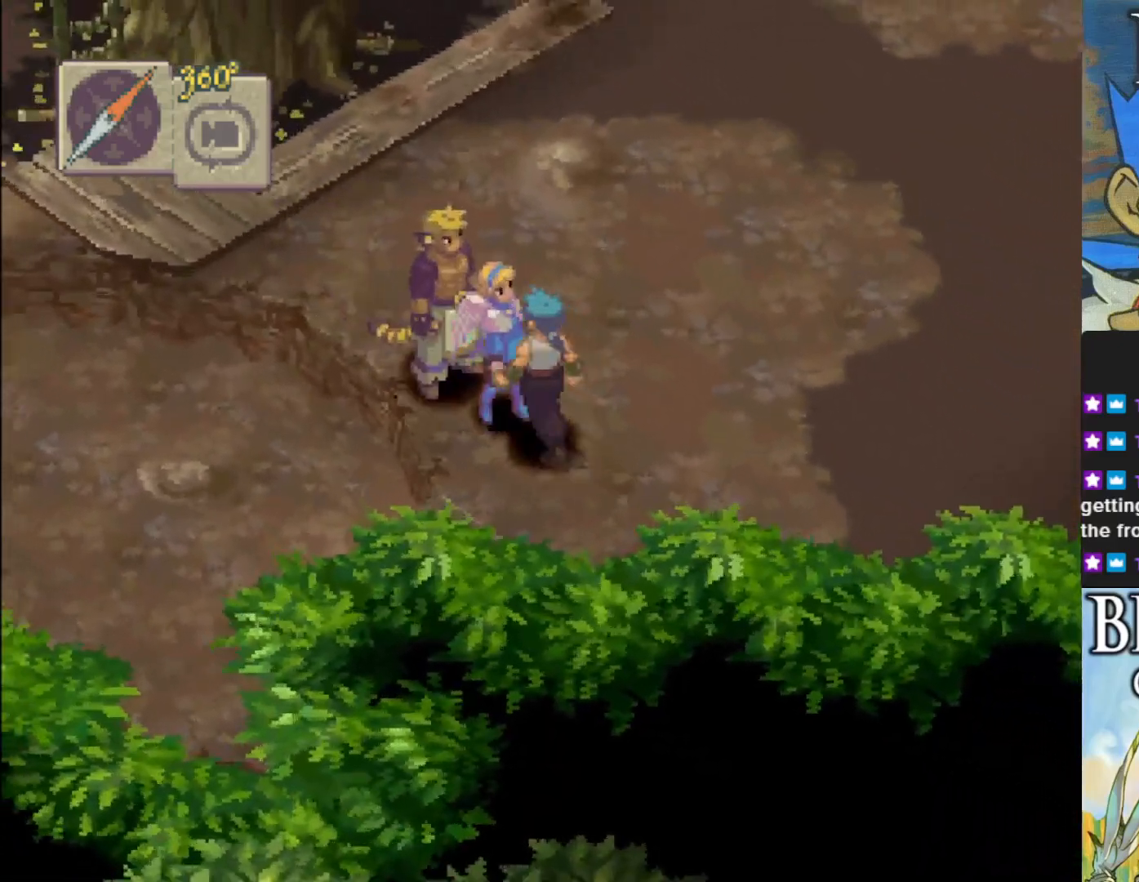
{"buttons": ["CIRCLE"], "left_stick": "up-left", "events": []}
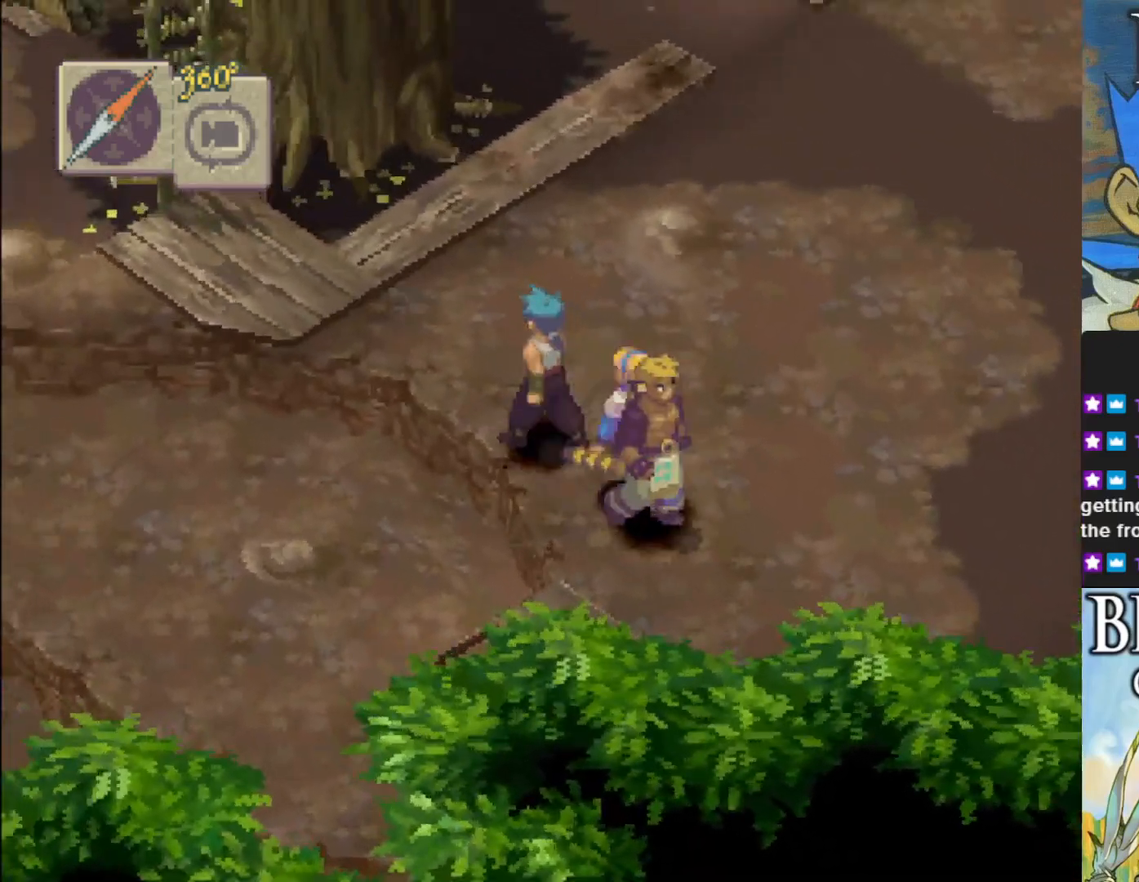
{"buttons": ["CIRCLE"], "left_stick": "up-left", "events": []}
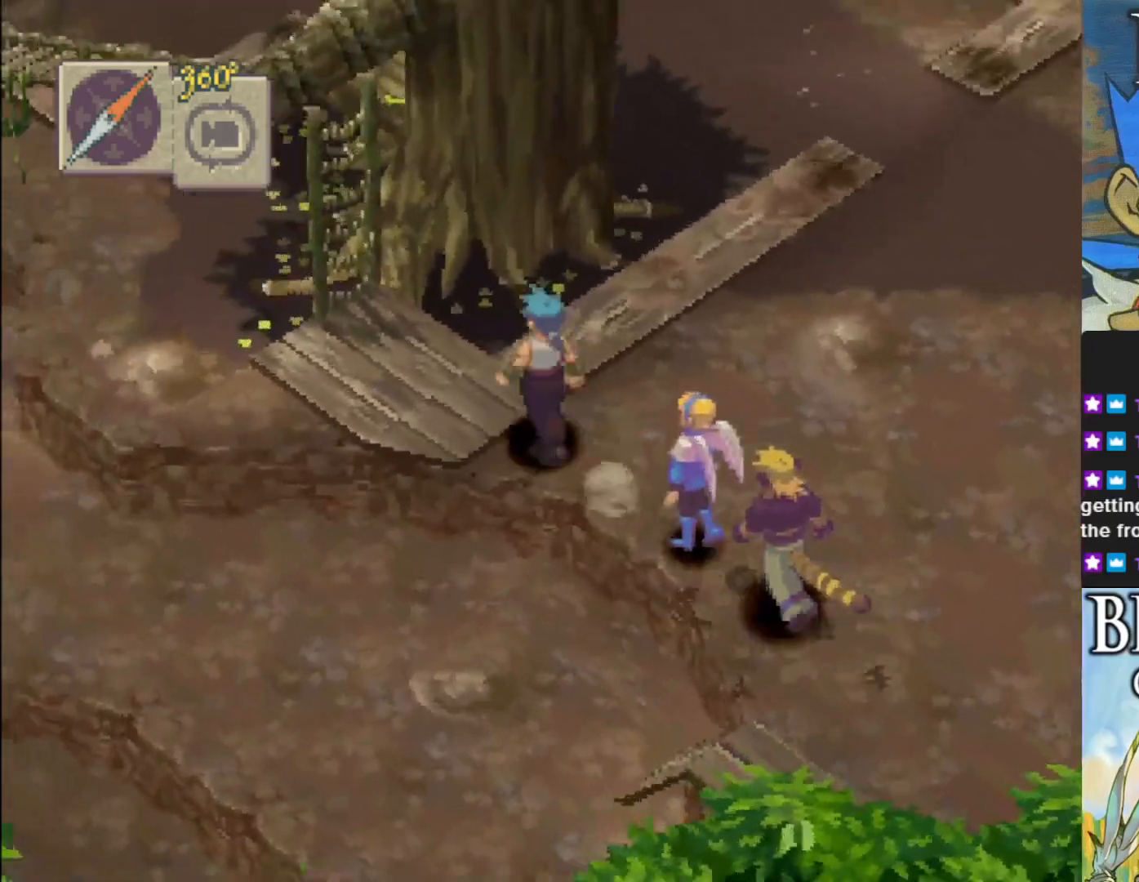
{"buttons": ["CIRCLE"], "left_stick": "down-right", "events": [[50, "left_stick", "center"], [183, "left_stick", "down-right"]]}
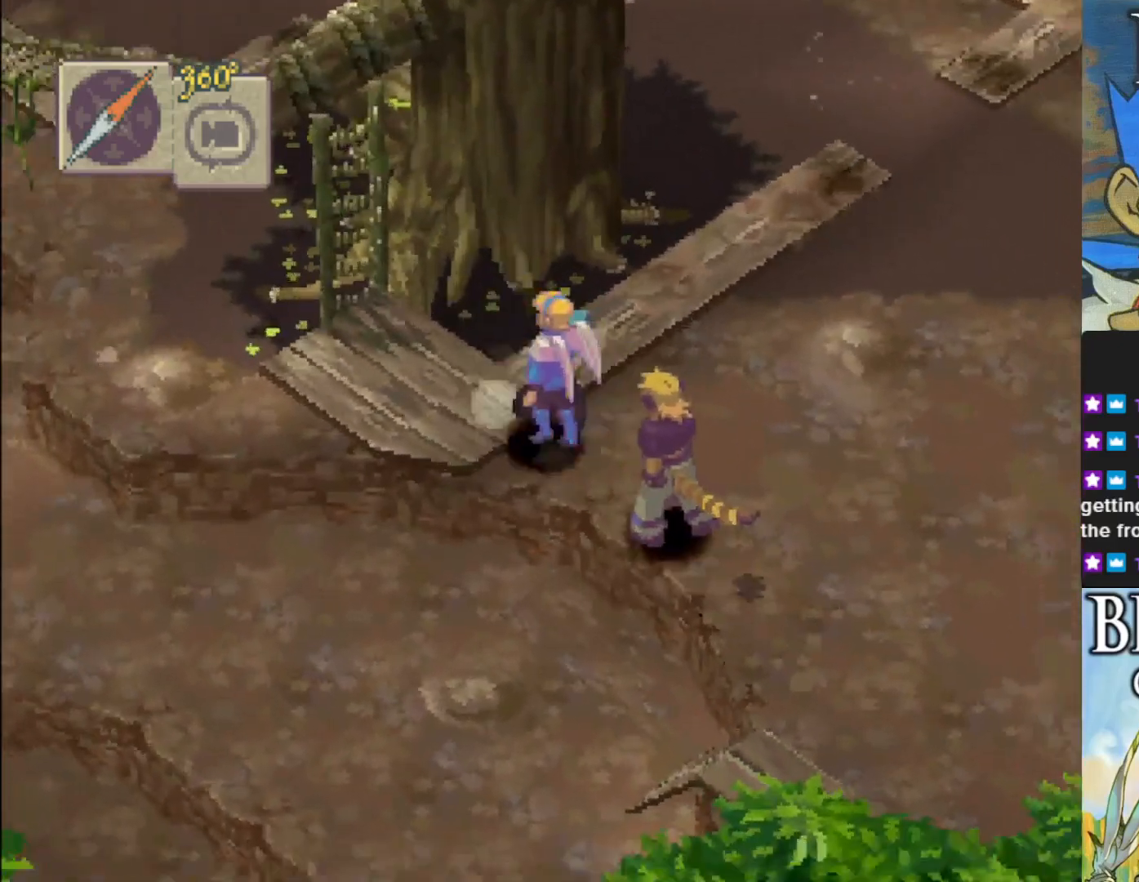
{"buttons": ["CIRCLE"], "left_stick": "down-right", "events": []}
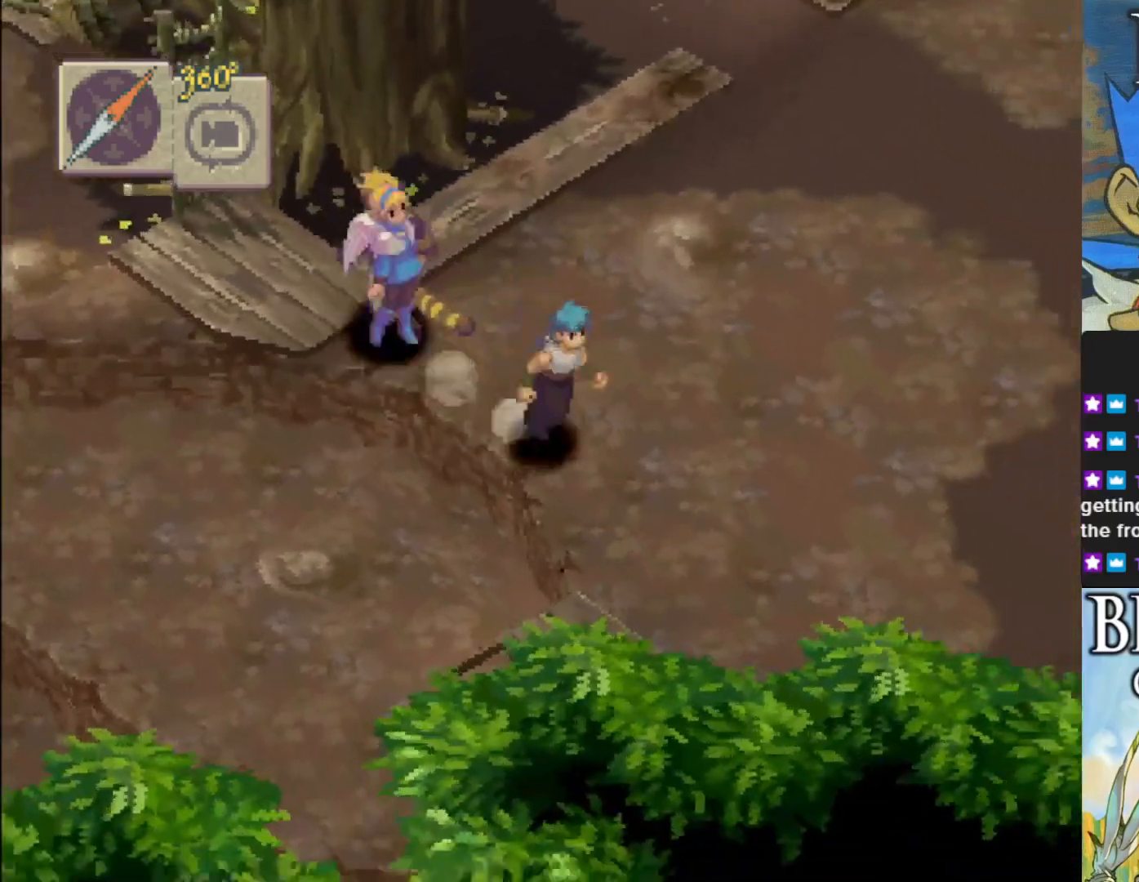
{"buttons": ["CIRCLE"], "left_stick": "down-right", "events": []}
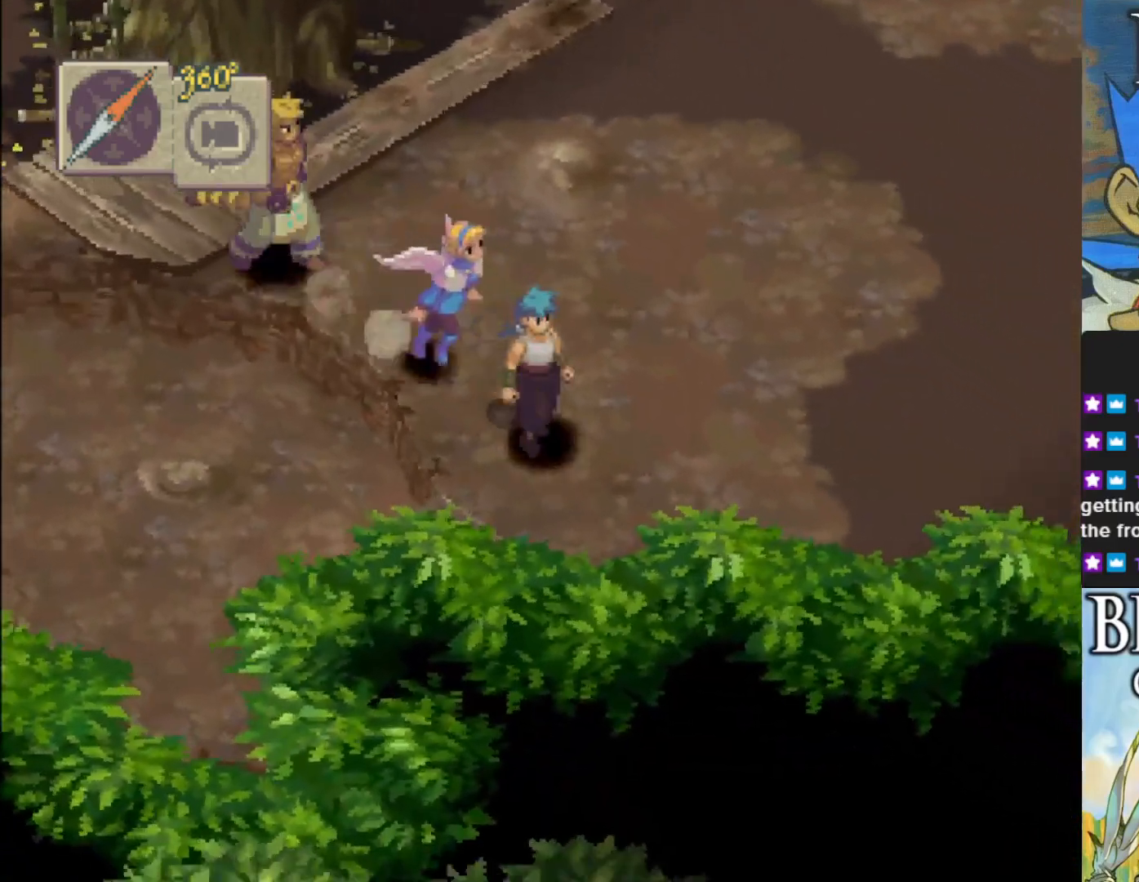
{"buttons": ["CIRCLE"], "left_stick": "down", "events": [[483, "left_stick", "down"]]}
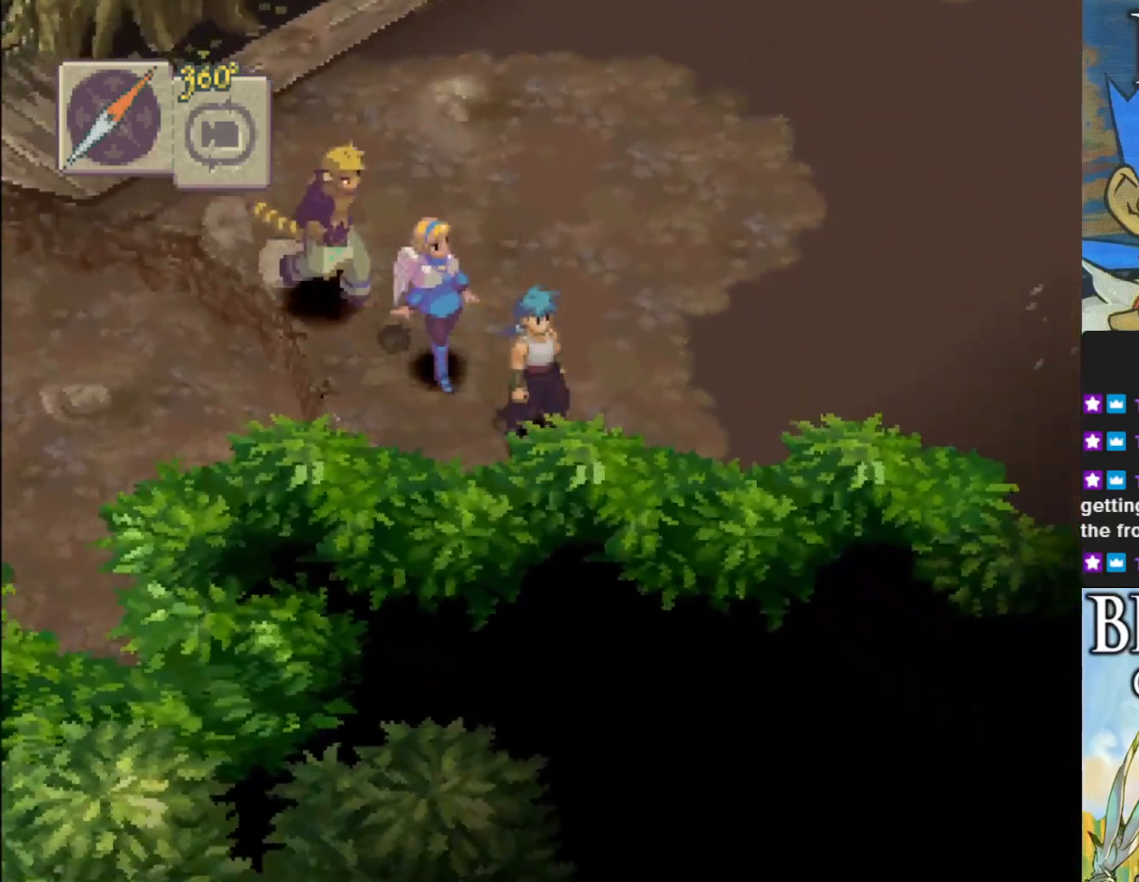
{"buttons": ["CIRCLE"], "left_stick": "down-left", "events": [[133, "left_stick", "down-left"]]}
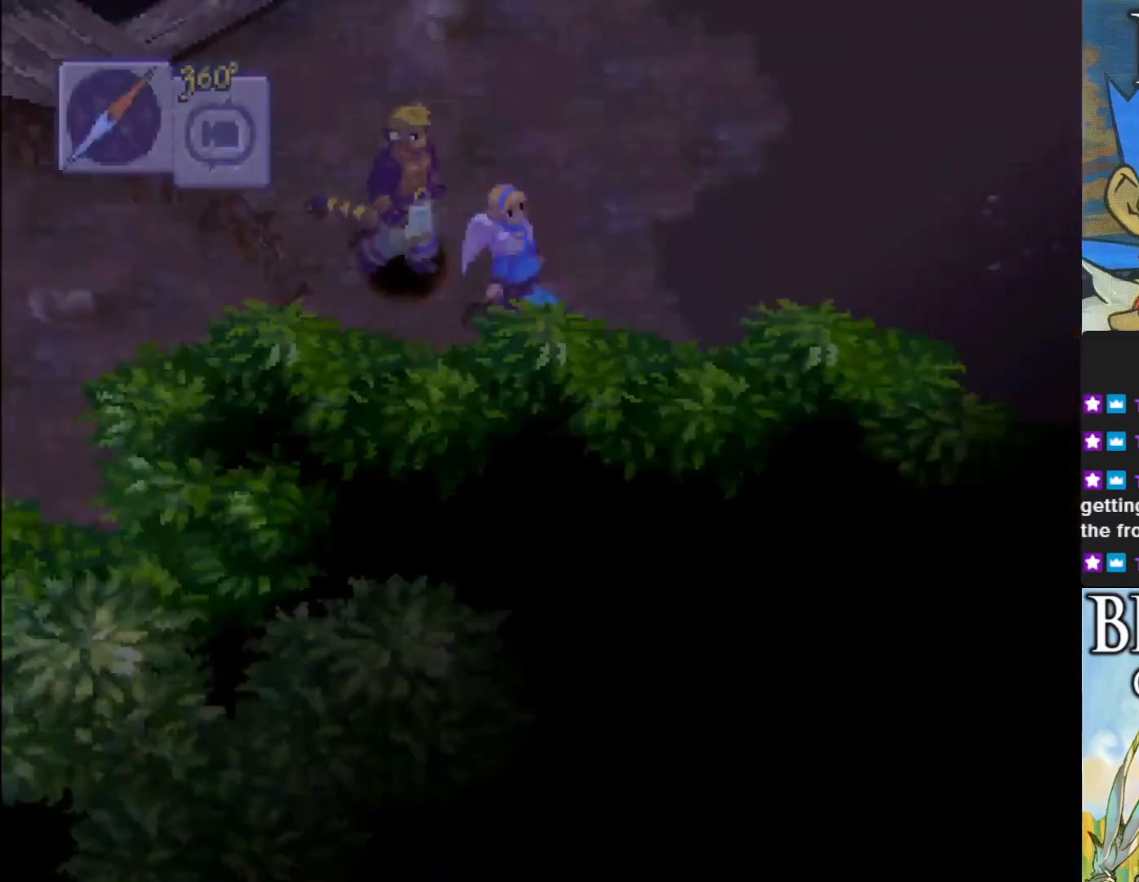
{"buttons": [], "left_stick": "center", "events": [[117, "CIRCLE", "up"], [133, "left_stick", "up-left"], [267, "left_stick", "center"]]}